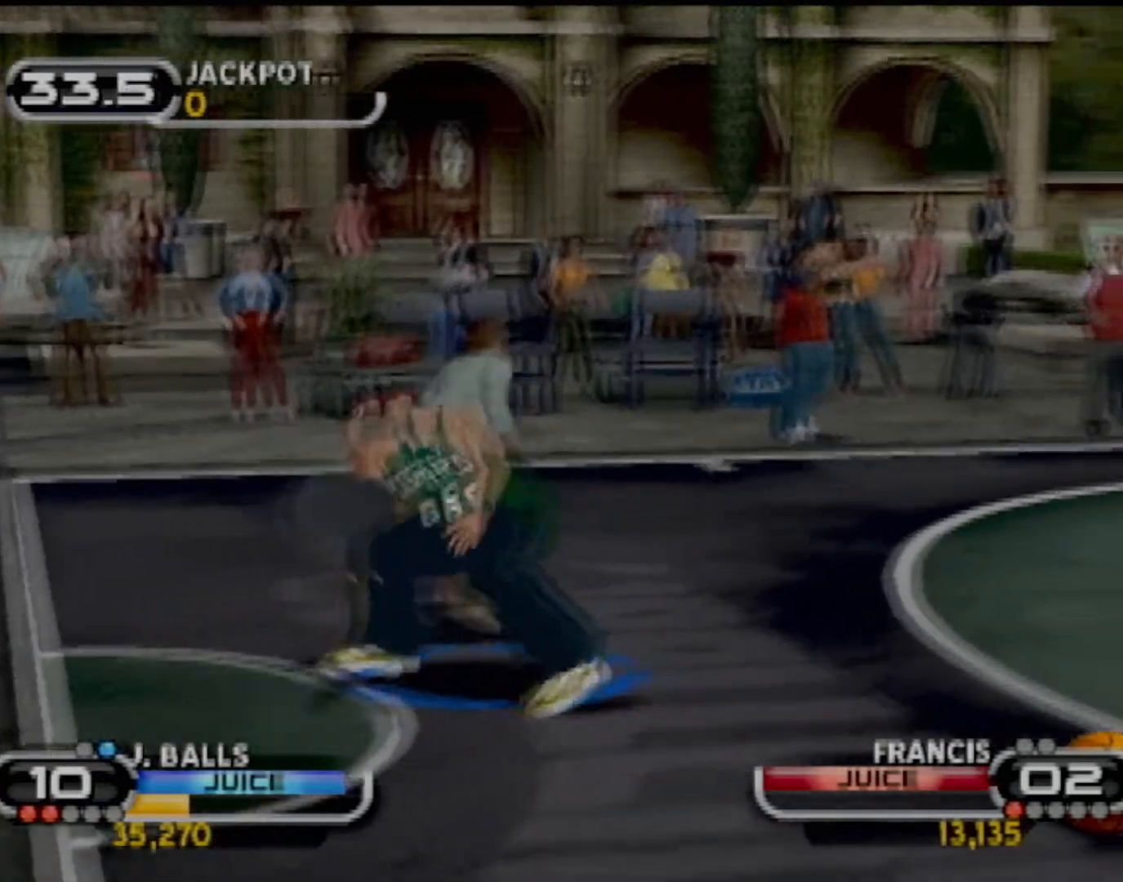
Gameplay with a controller (PlayStation layout); each line is a JSON object with the inputs held at the frame after it. "events" lists button and stick changes between this image and that frame as [ms after this image, input, new state], when the widget could be followed in between. Not read: L1 L3 R3 right_stick.
{"buttons": ["R2"], "left_stick": "up", "events": [[100, "CIRCLE", "up"], [301, "R2", "down"], [501, "left_stick", "up"]]}
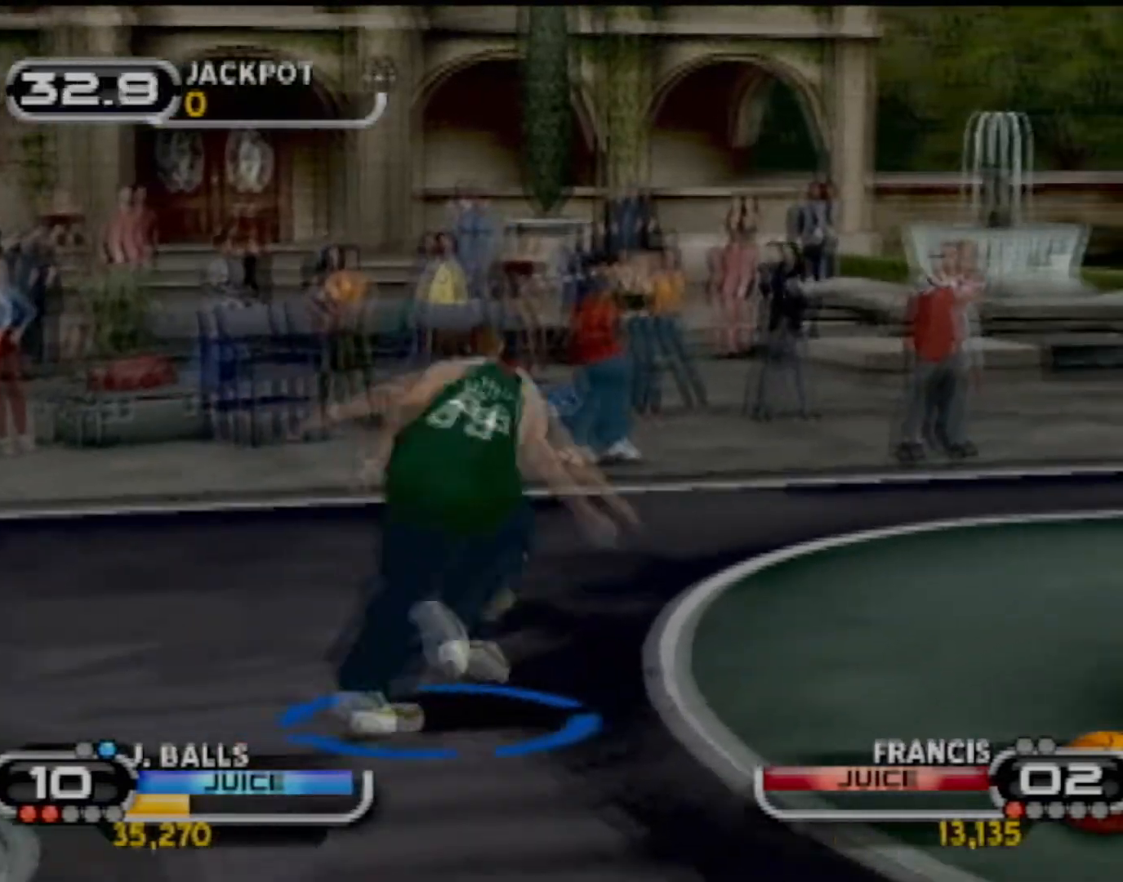
{"buttons": ["R2"], "left_stick": "down-right", "events": [[33, "R2", "up"], [200, "left_stick", "right"], [233, "R2", "down"], [334, "left_stick", "down-right"]]}
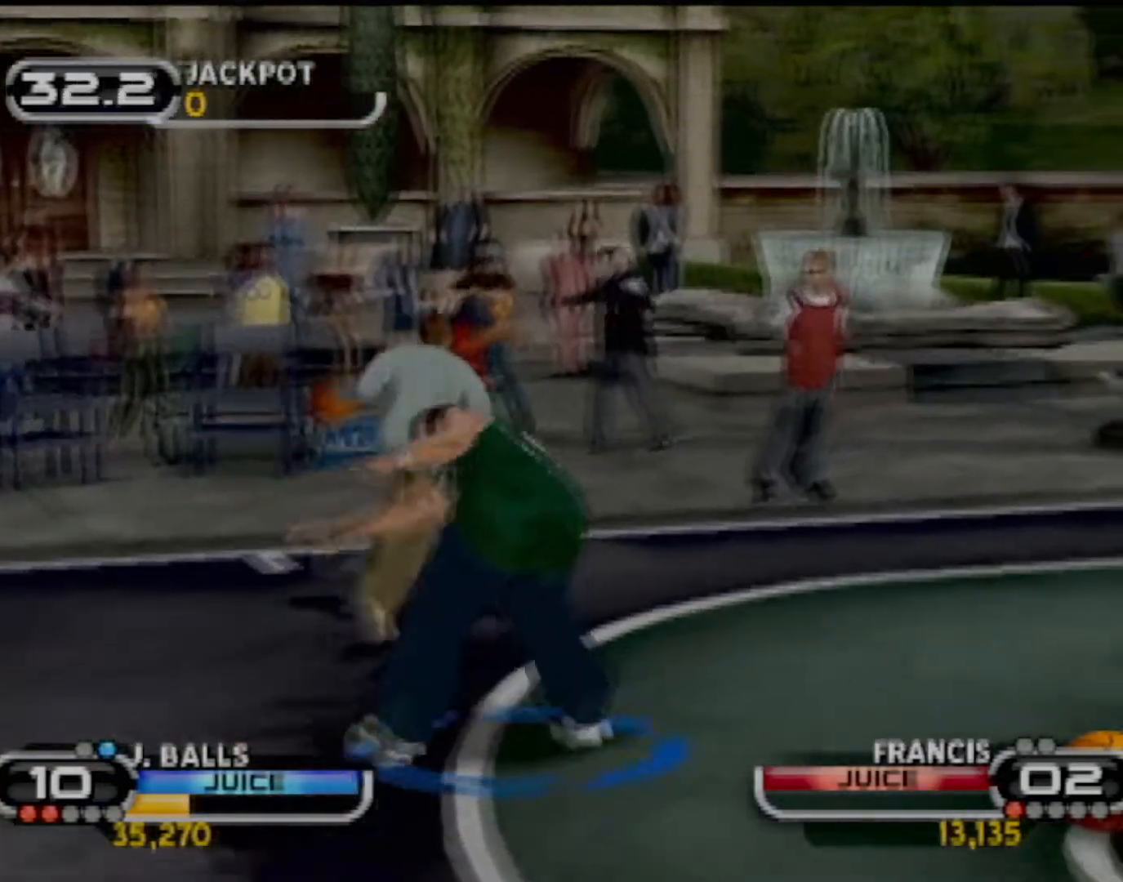
{"buttons": [], "left_stick": "down-right", "events": [[501, "R2", "up"]]}
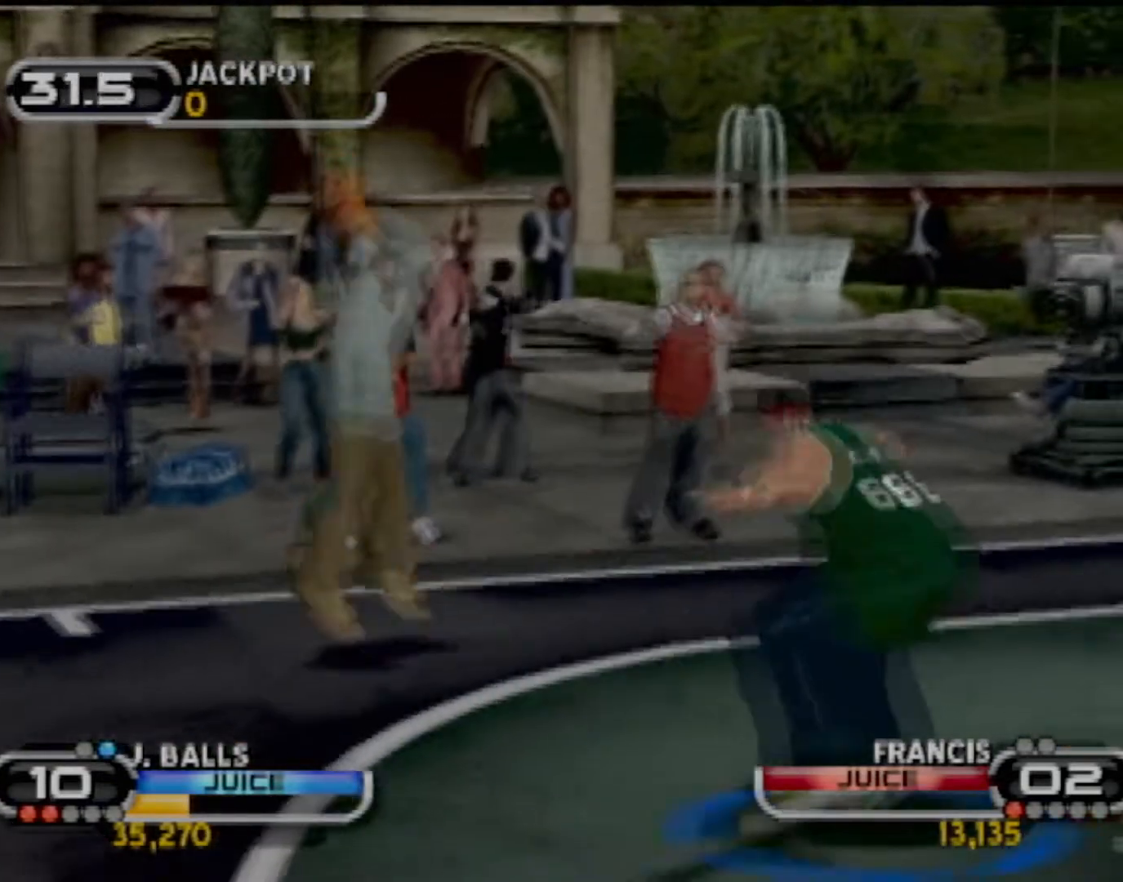
{"buttons": ["TRIANGLE"], "left_stick": "center", "events": [[67, "left_stick", "center"], [233, "TRIANGLE", "down"], [367, "TRIANGLE", "up"], [434, "TRIANGLE", "down"]]}
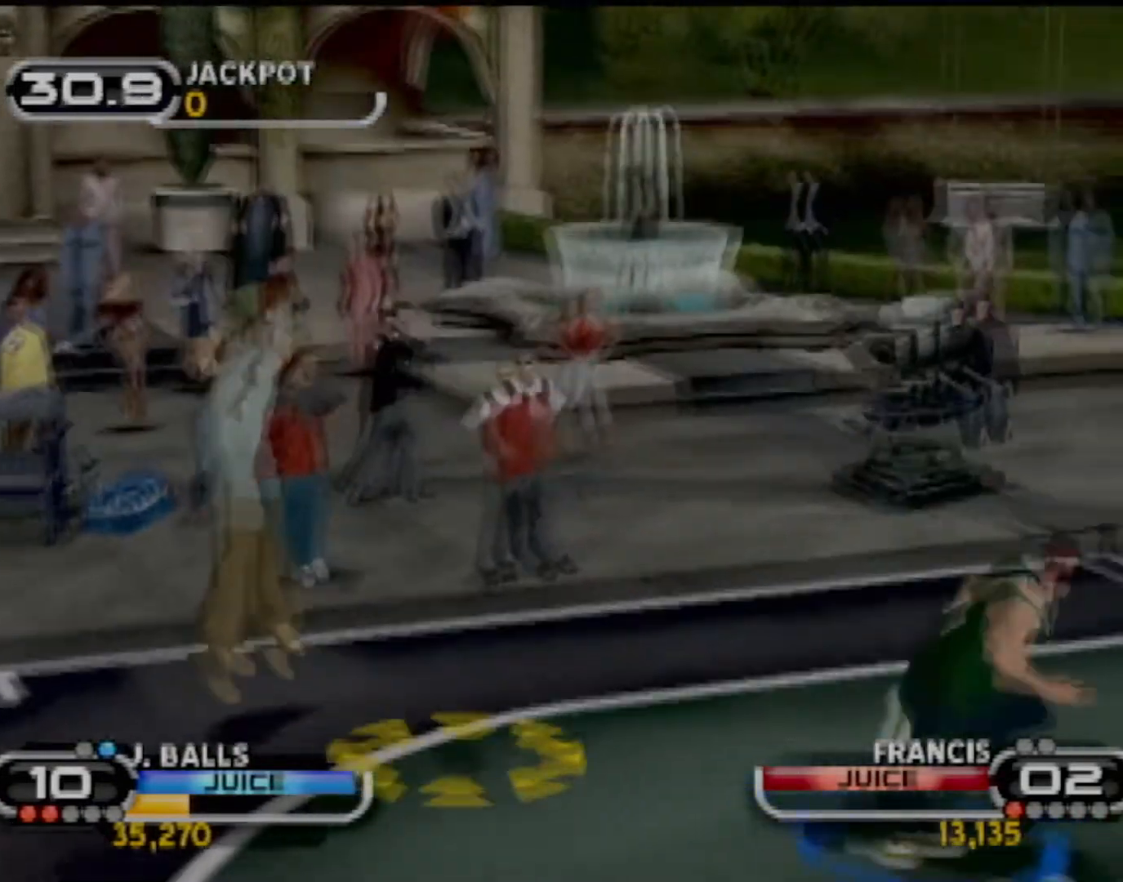
{"buttons": [], "left_stick": "center", "events": [[134, "TRIANGLE", "up"]]}
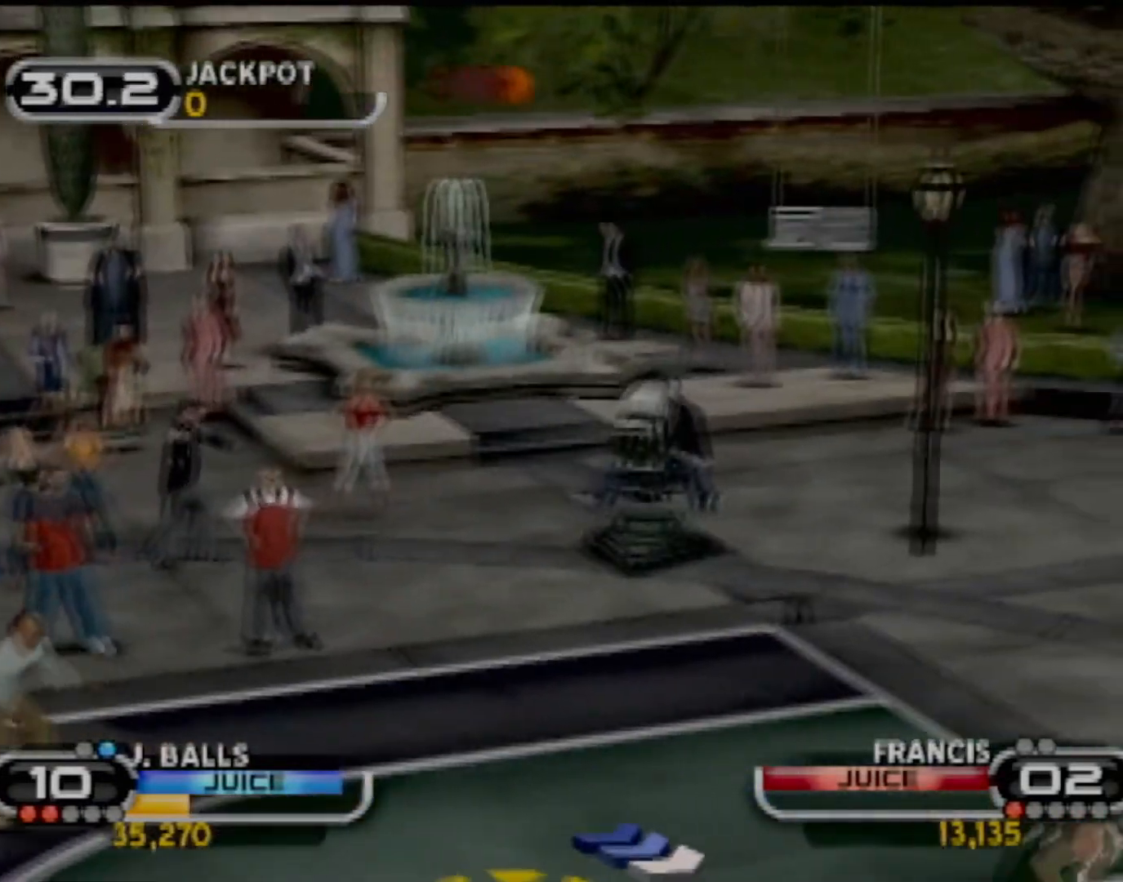
{"buttons": ["R2"], "left_stick": "left", "events": [[33, "left_stick", "left"], [233, "R2", "down"]]}
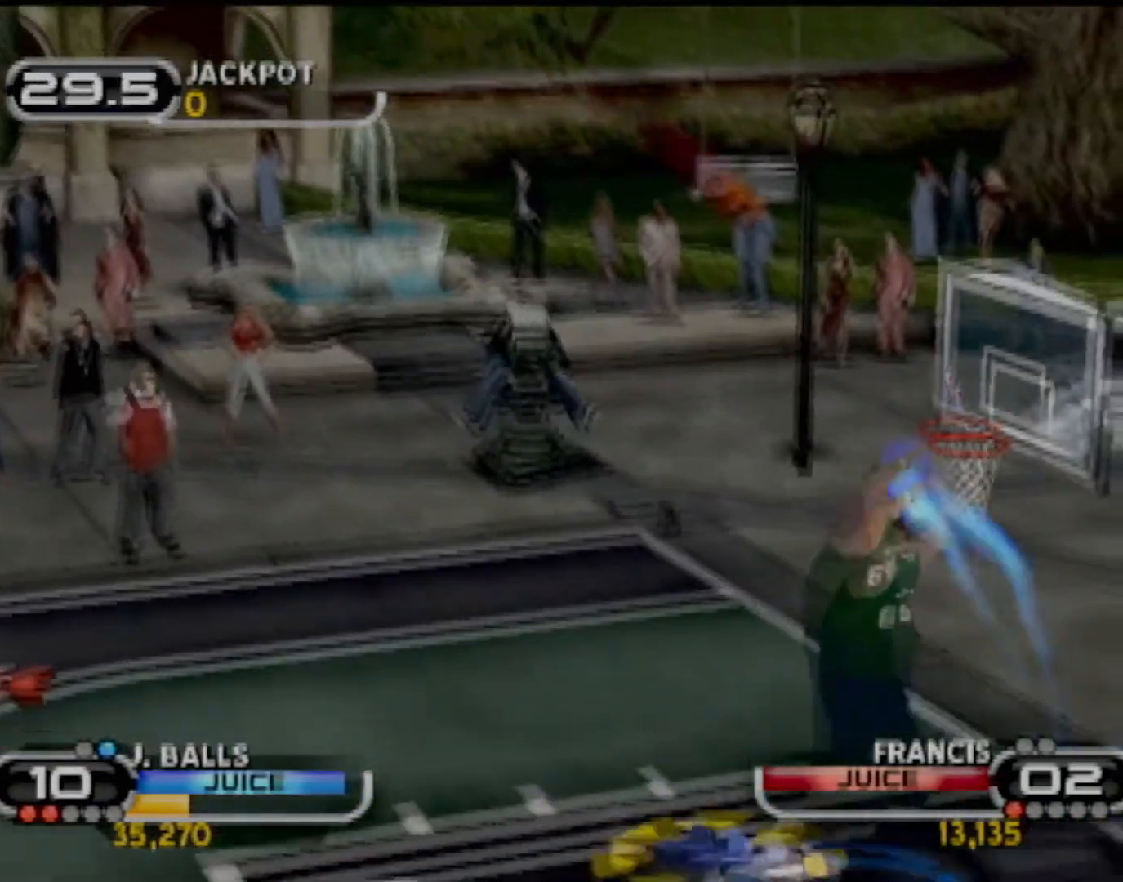
{"buttons": [], "left_stick": "up-left", "events": [[367, "left_stick", "up-left"], [467, "R2", "up"]]}
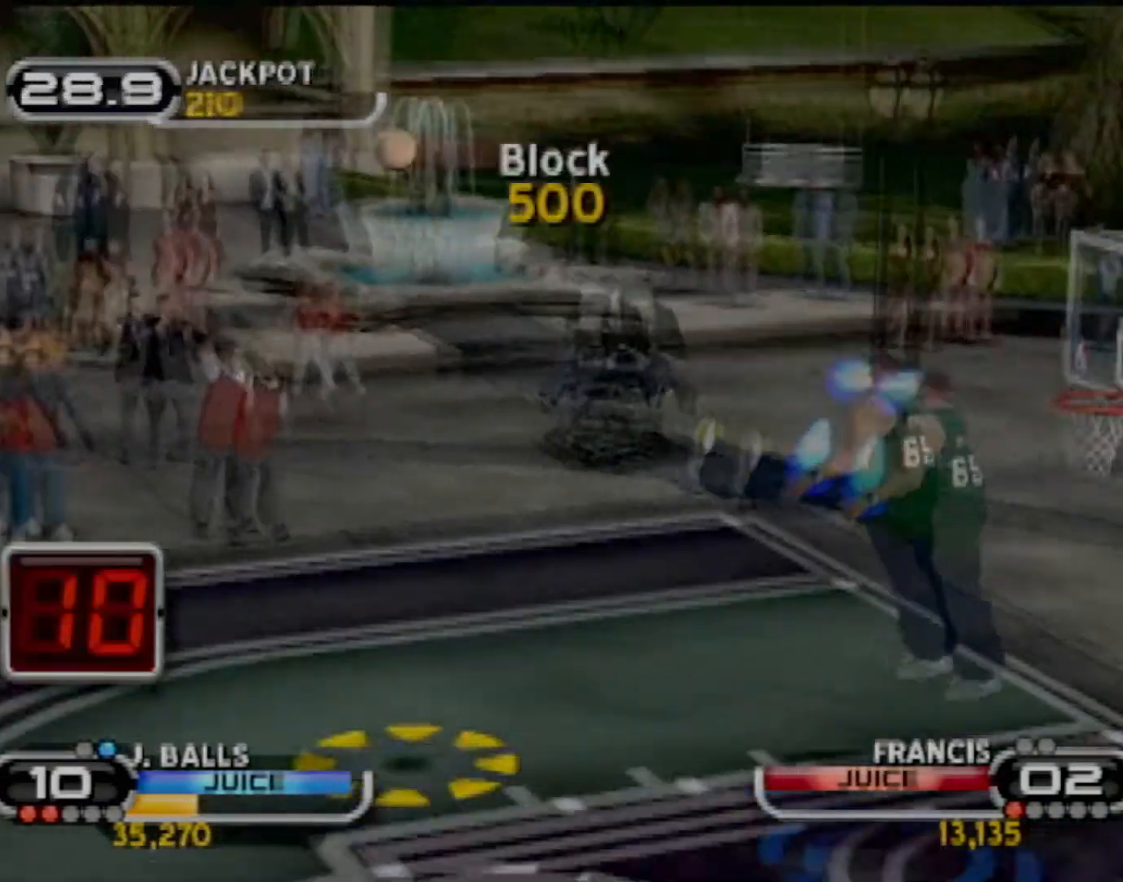
{"buttons": [], "left_stick": "down-right", "events": [[33, "left_stick", "center"], [200, "left_stick", "down-right"]]}
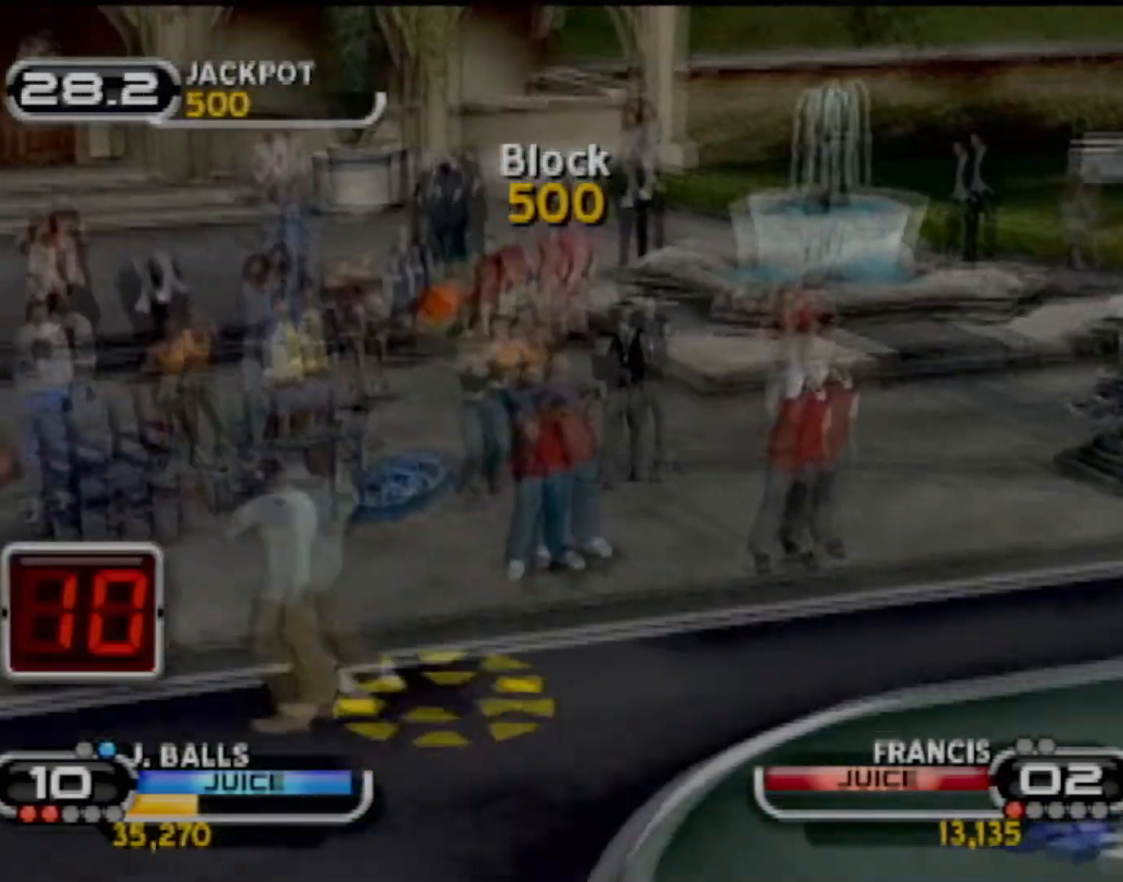
{"buttons": ["CIRCLE"], "left_stick": "down-left", "events": [[34, "left_stick", "down-left"], [134, "left_stick", "left"], [267, "left_stick", "down-left"], [367, "CIRCLE", "down"]]}
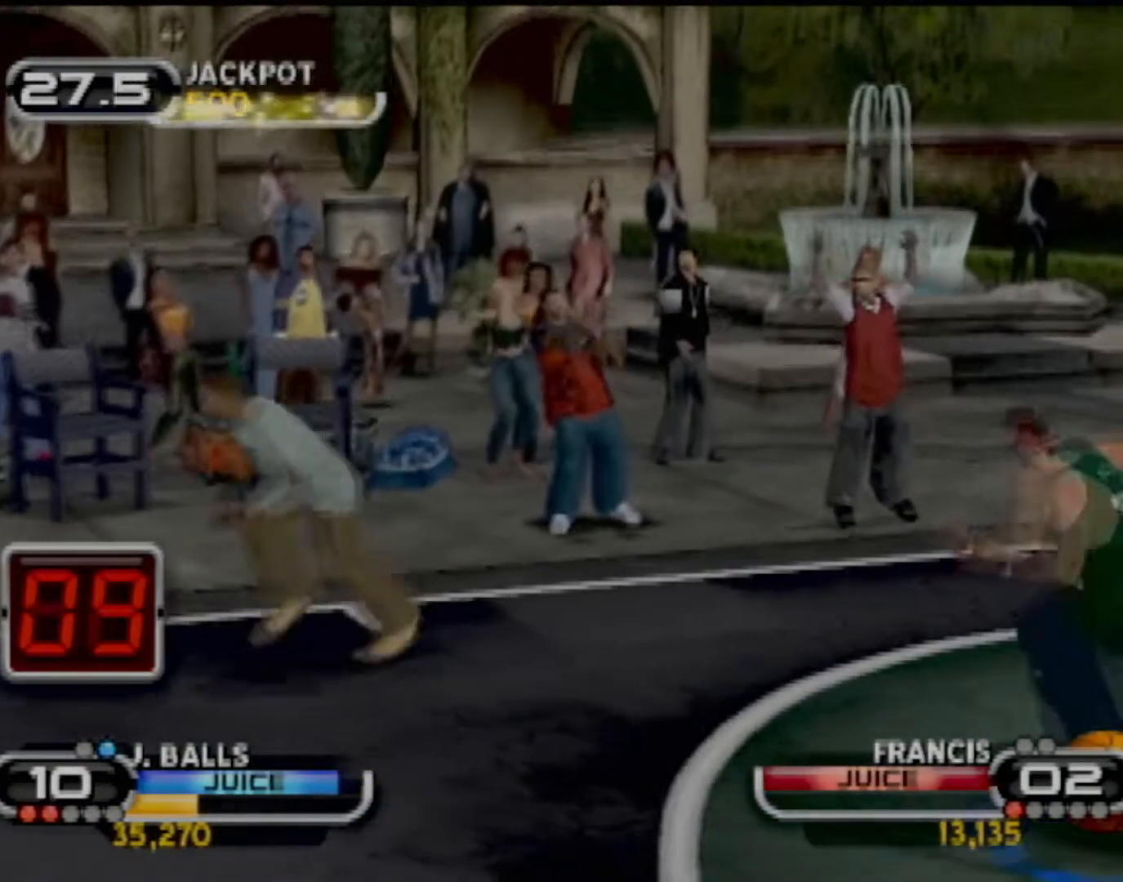
{"buttons": [], "left_stick": "down-left", "events": [[33, "CIRCLE", "up"], [167, "CROSS", "down"], [167, "left_stick", "center"], [267, "CROSS", "up"], [334, "left_stick", "down-left"]]}
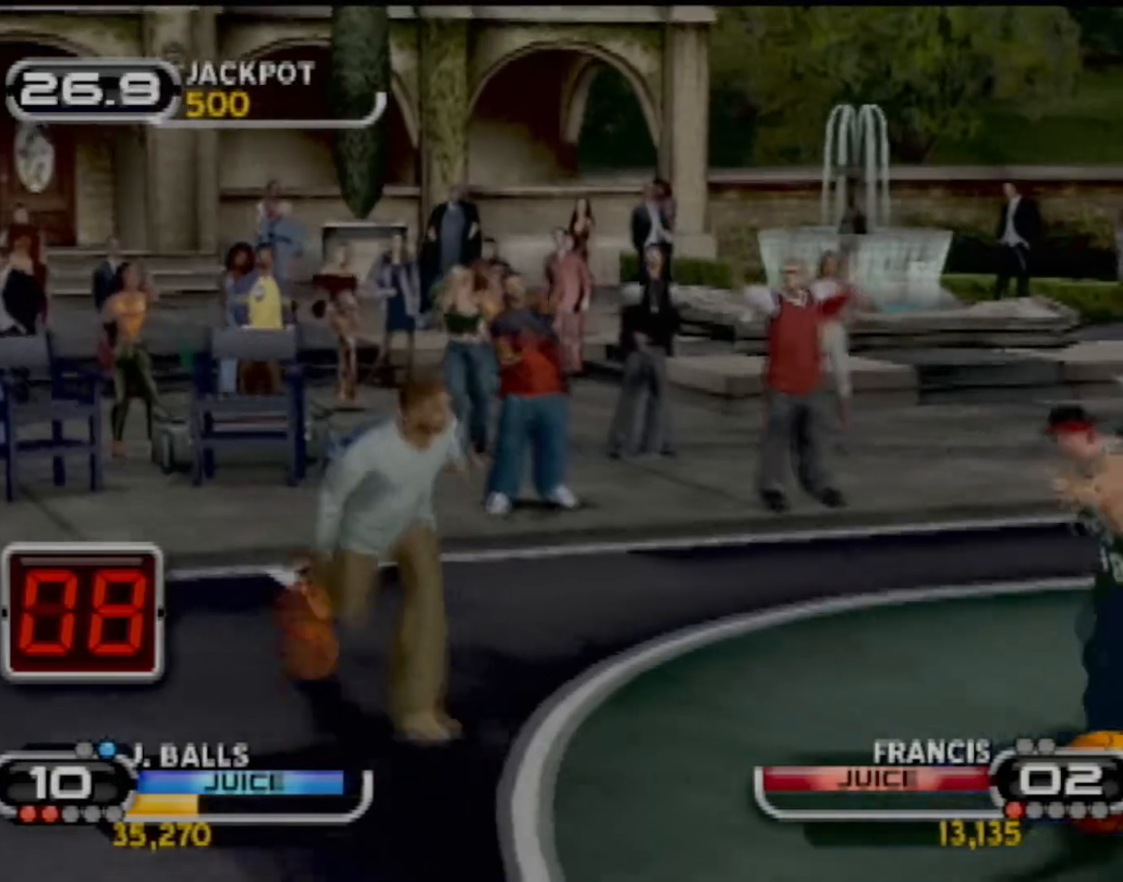
{"buttons": [], "left_stick": "up-left", "events": [[34, "left_stick", "left"], [367, "left_stick", "up-left"]]}
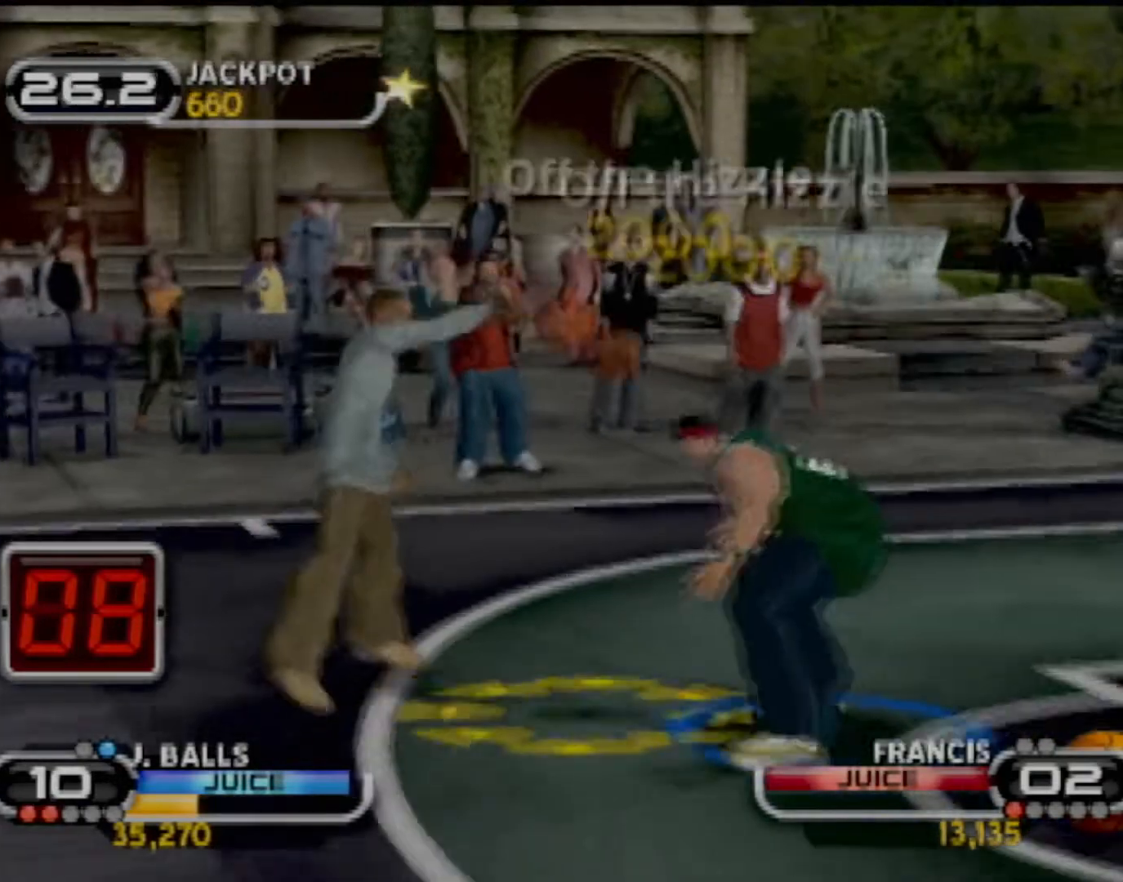
{"buttons": [], "left_stick": "right", "events": [[33, "CIRCLE", "down"], [133, "CIRCLE", "up"], [267, "left_stick", "right"]]}
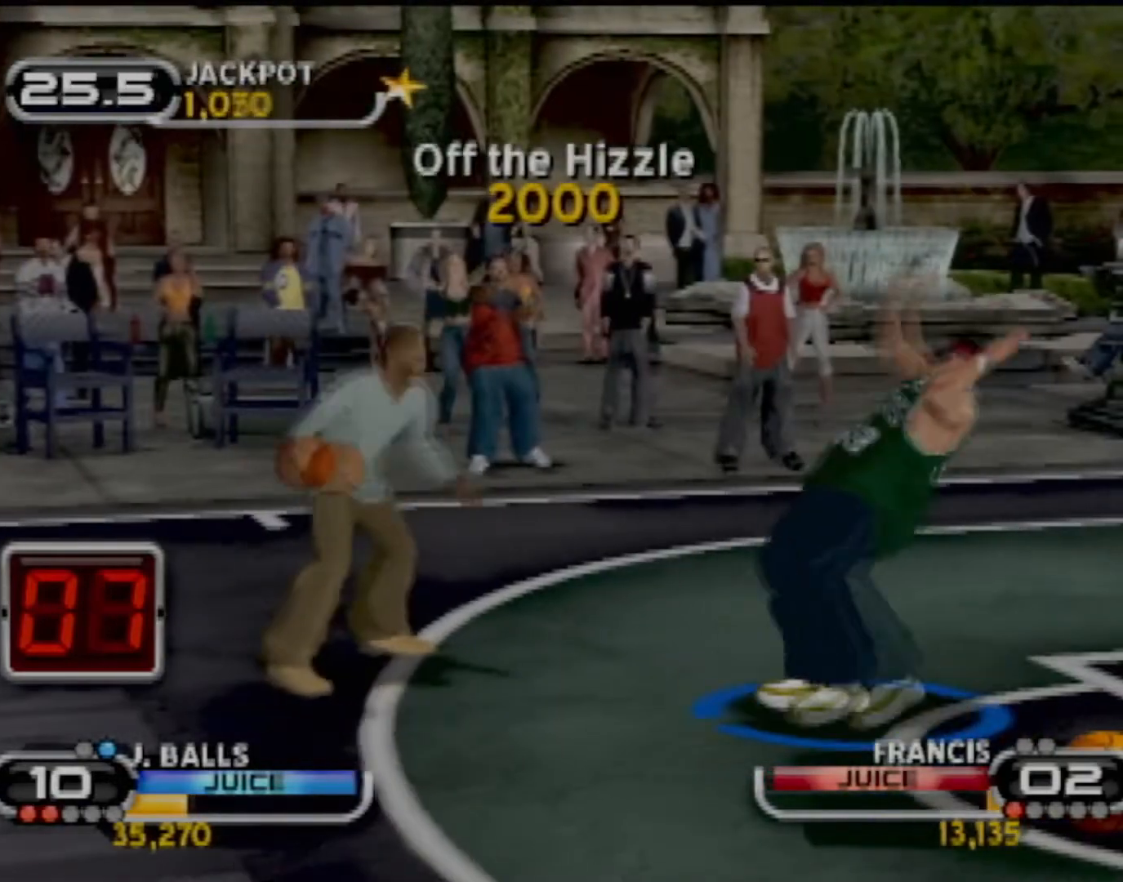
{"buttons": ["R2"], "left_stick": "right", "events": [[67, "R2", "down"]]}
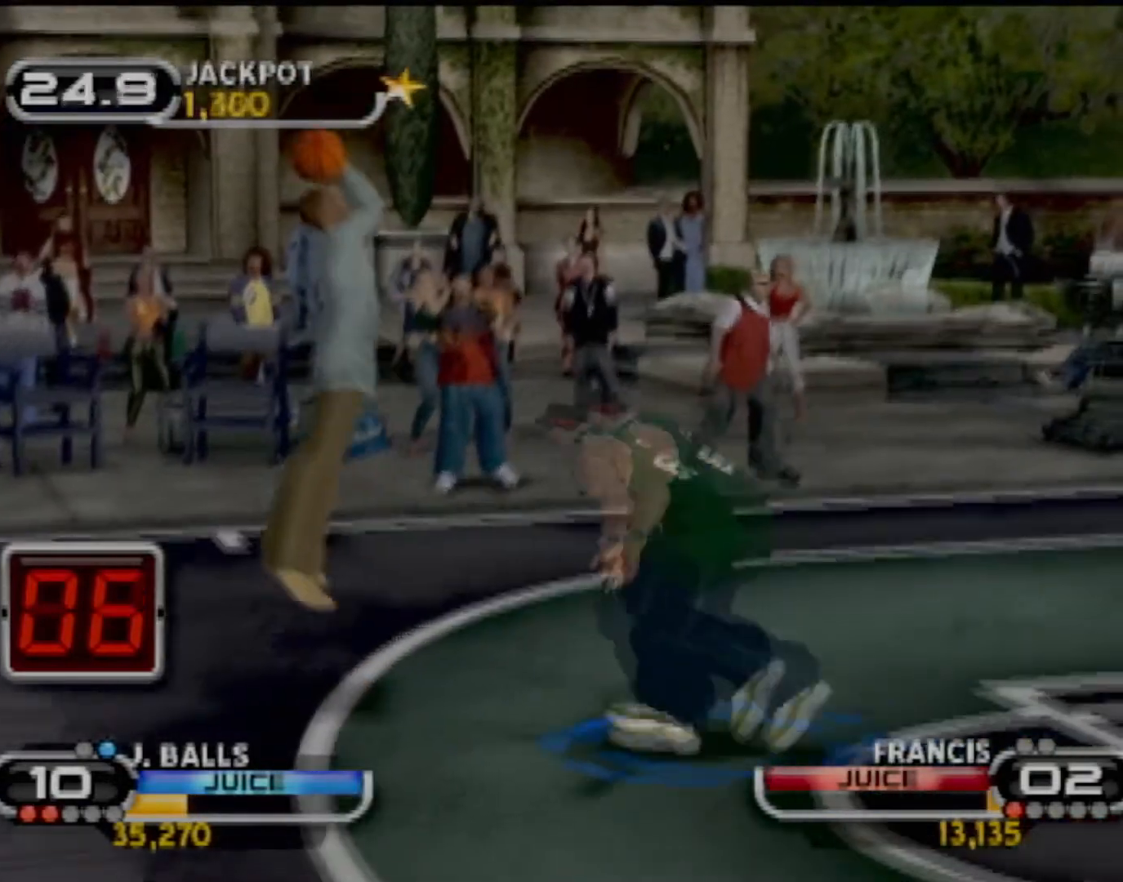
{"buttons": [], "left_stick": "center", "events": [[167, "R2", "up"], [233, "left_stick", "center"]]}
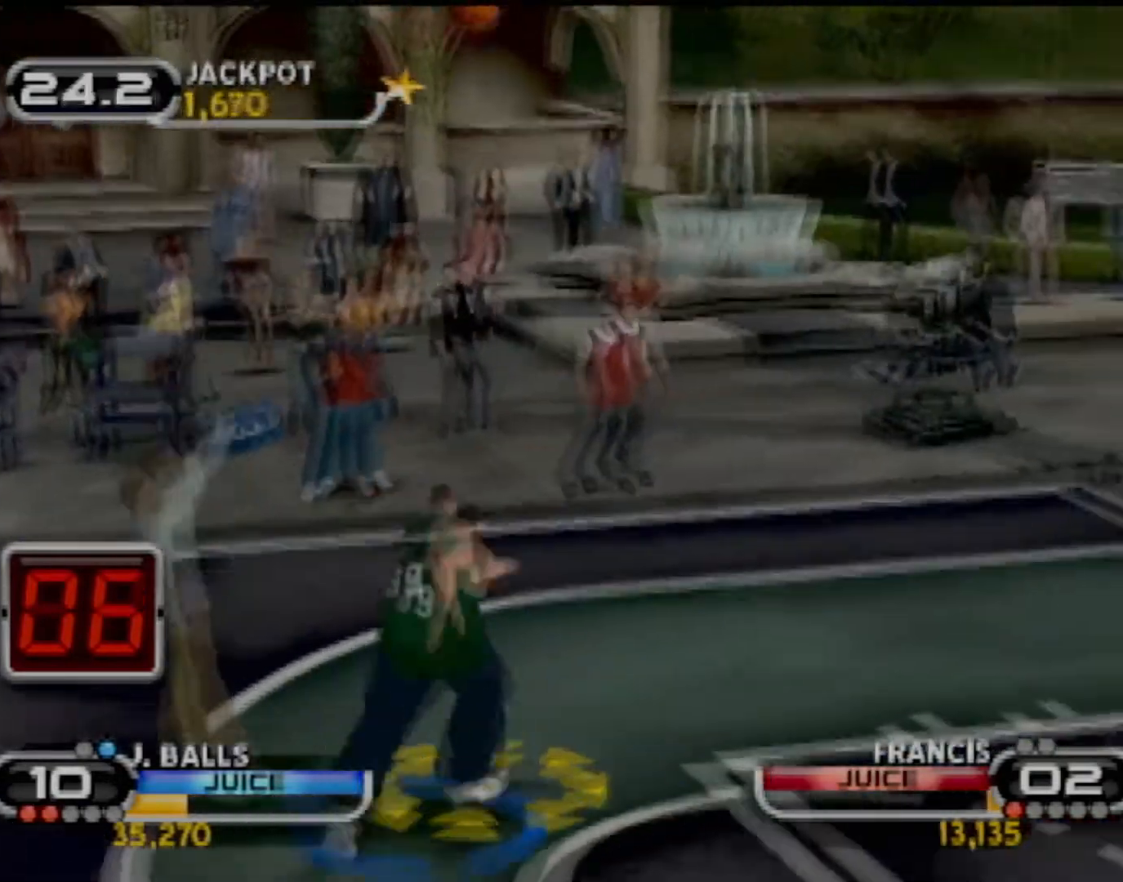
{"buttons": [], "left_stick": "center", "events": []}
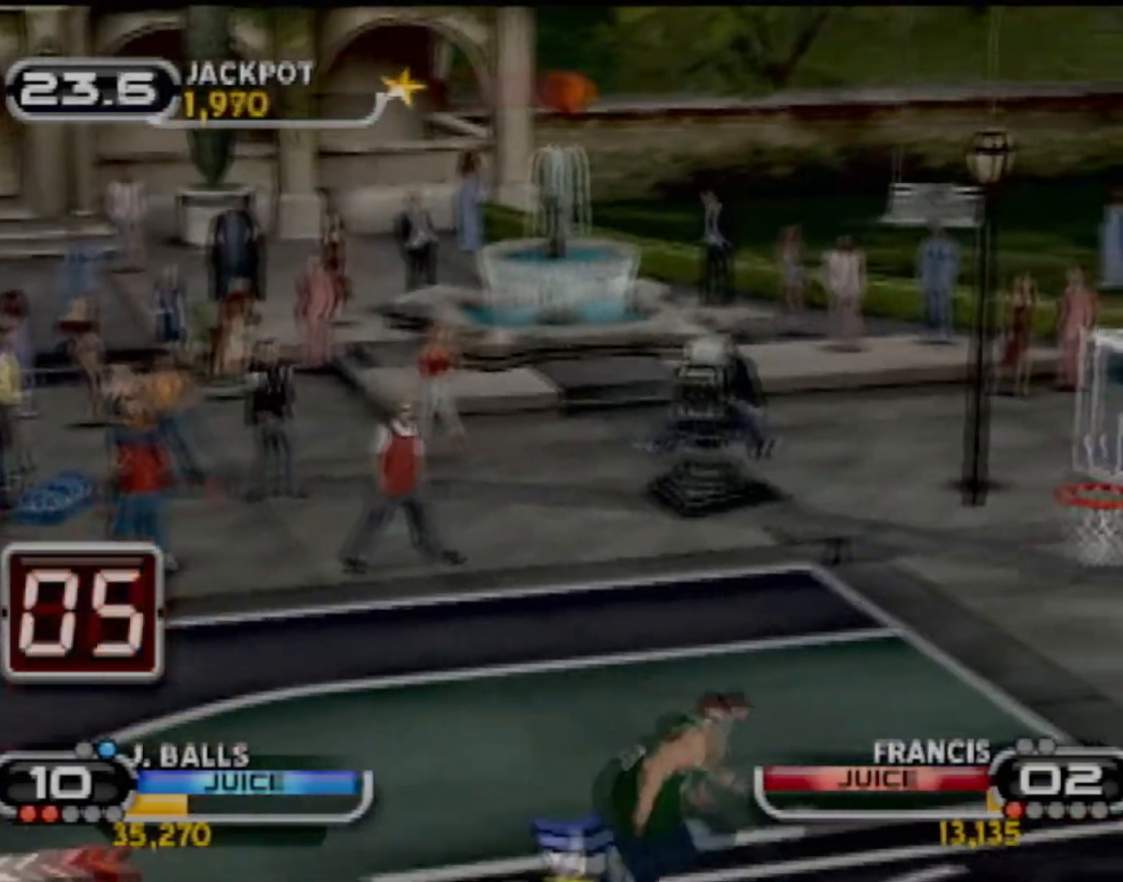
{"buttons": ["TRIANGLE"], "left_stick": "center", "events": [[100, "TRIANGLE", "down"], [133, "left_stick", "right"], [267, "TRIANGLE", "up"], [300, "left_stick", "center"], [333, "TRIANGLE", "down"]]}
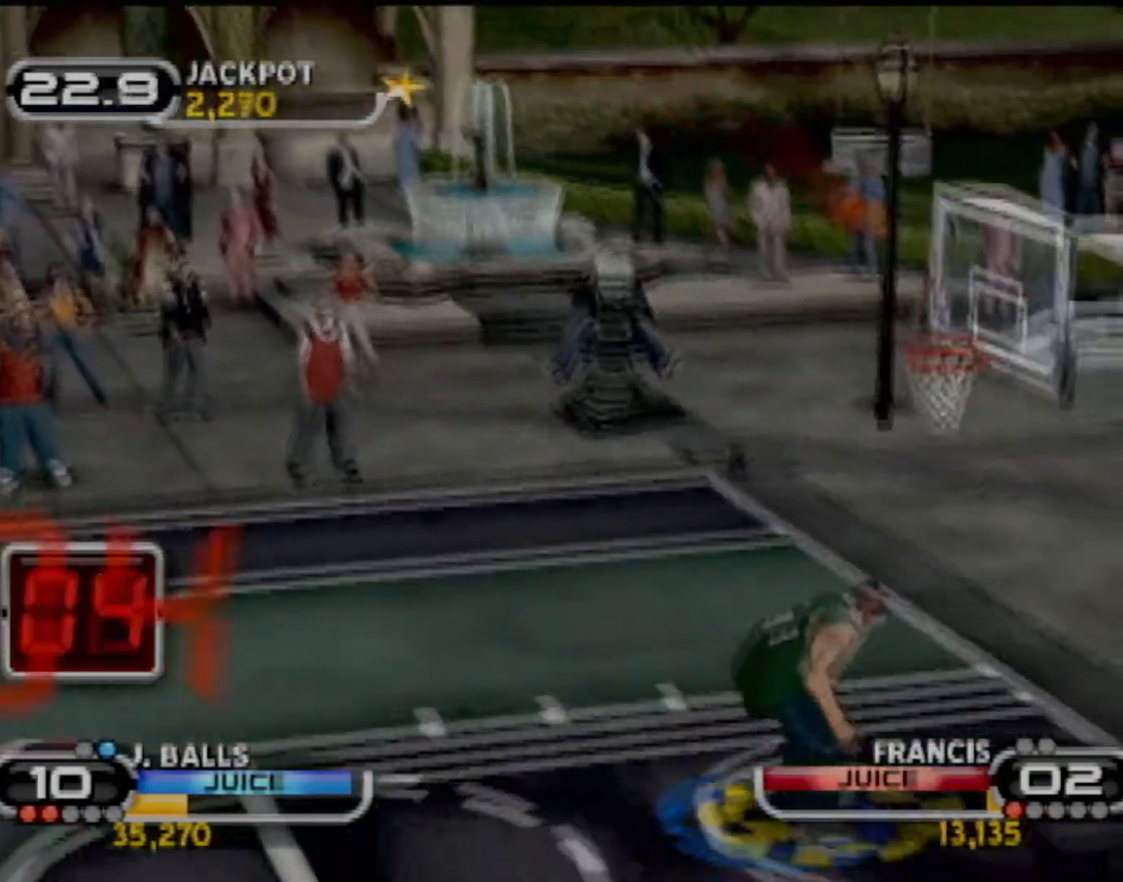
{"buttons": [], "left_stick": "down-left", "events": [[67, "TRIANGLE", "up"], [401, "left_stick", "down-left"]]}
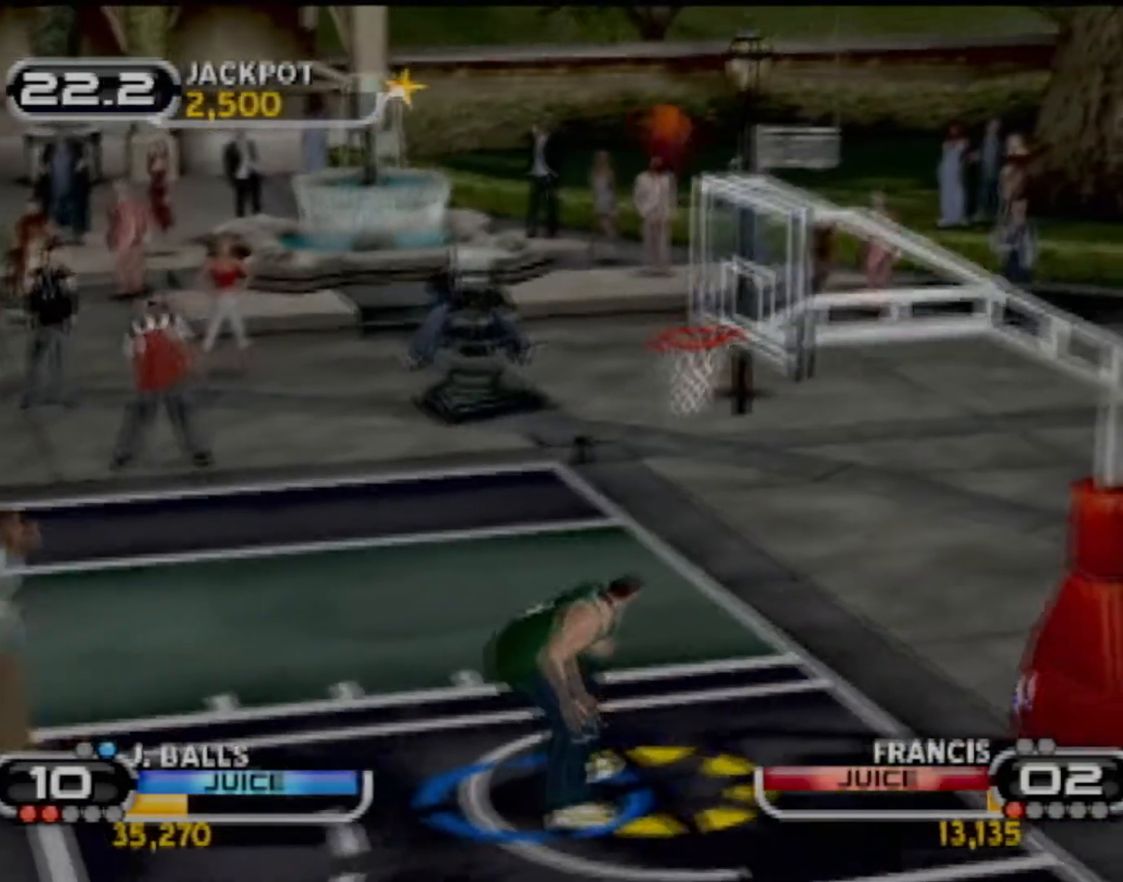
{"buttons": ["R2"], "left_stick": "down-left", "events": [[434, "R2", "down"]]}
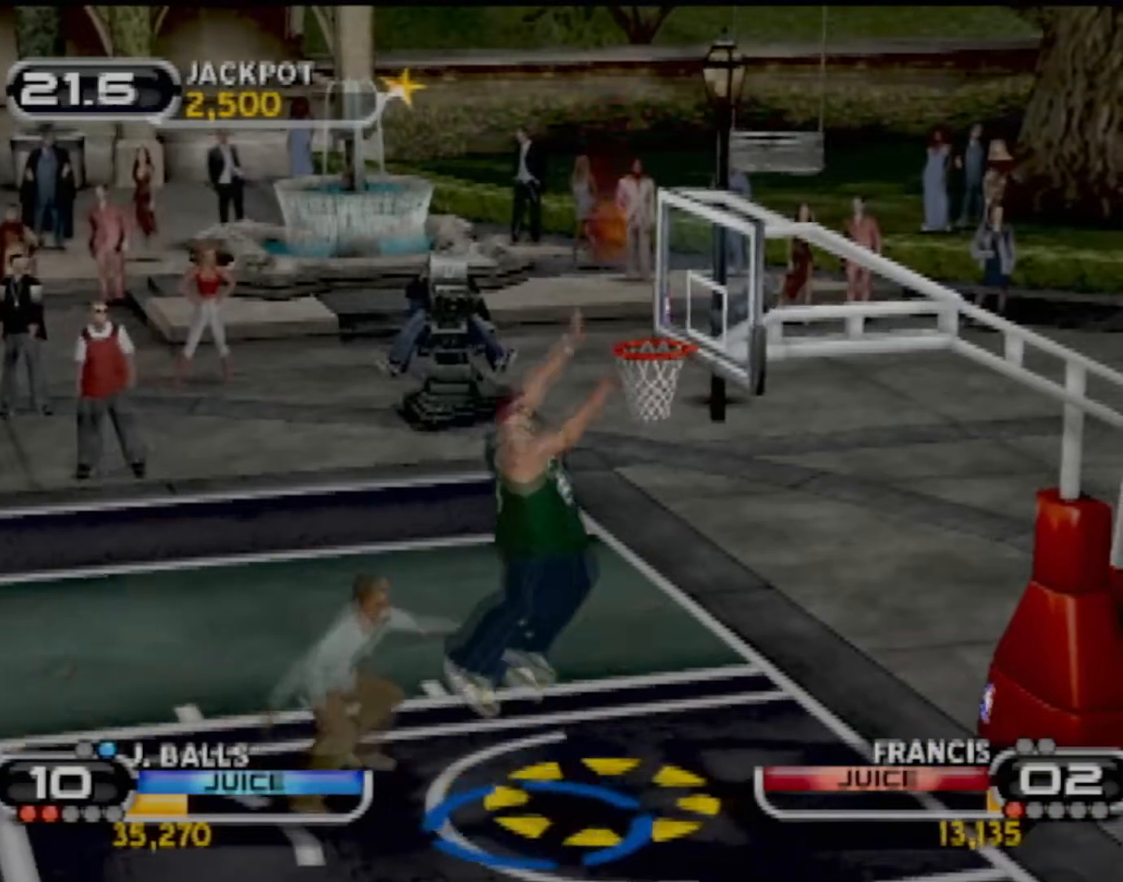
{"buttons": ["R2"], "left_stick": "down-left", "events": []}
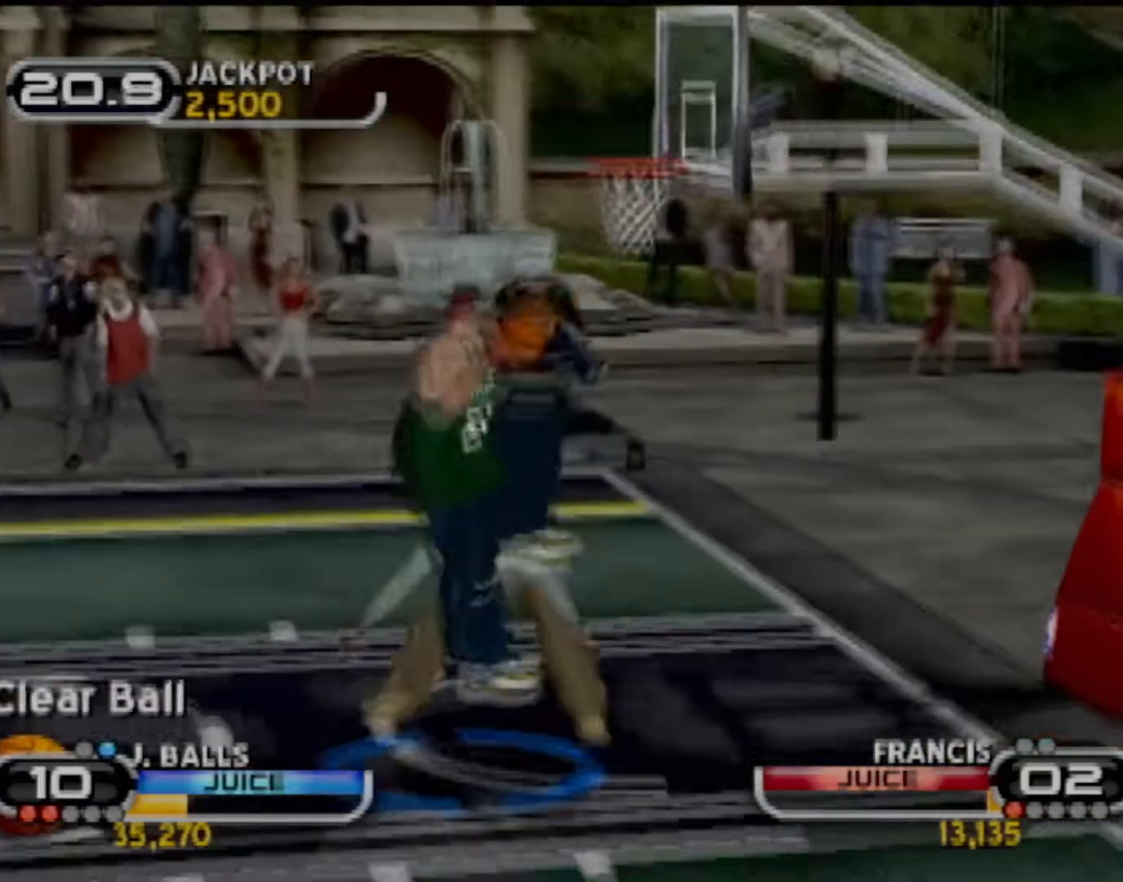
{"buttons": [], "left_stick": "up-right", "events": [[133, "left_stick", "down"], [300, "R2", "up"], [367, "left_stick", "up-right"]]}
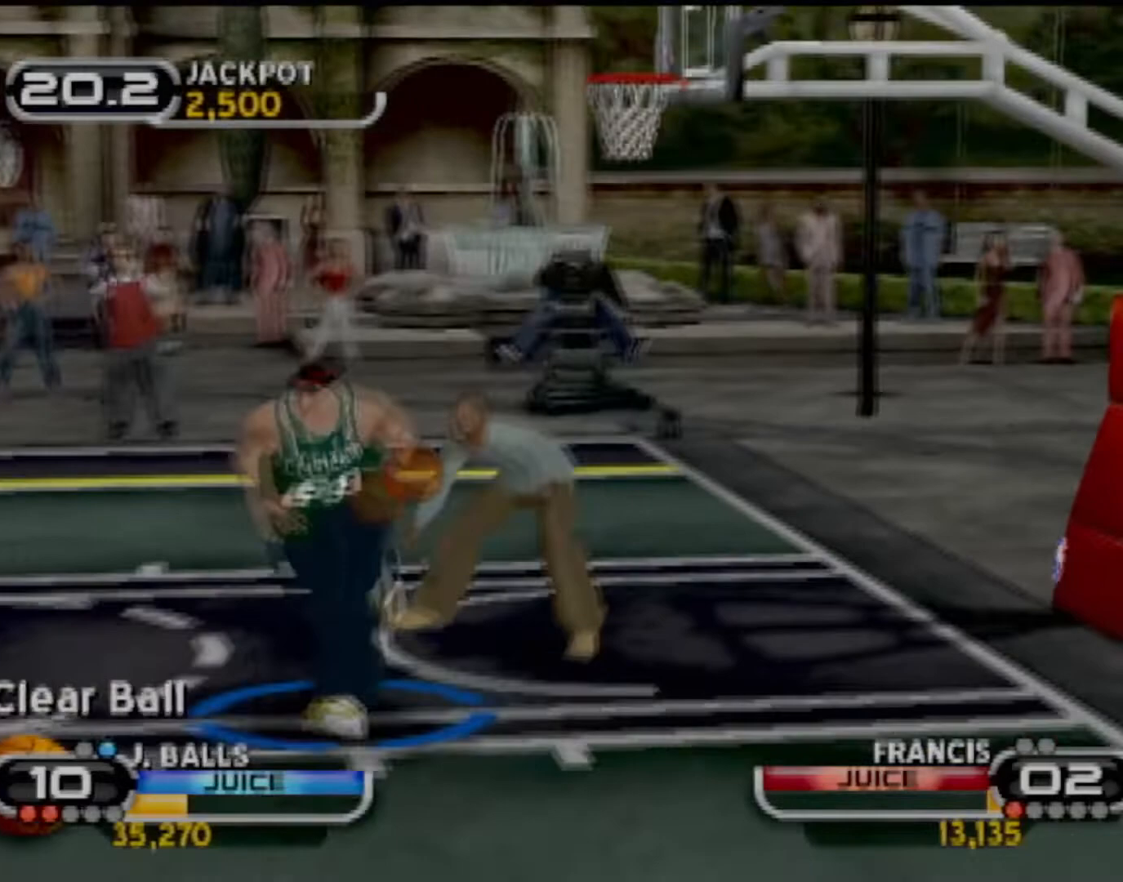
{"buttons": ["SQUARE"], "left_stick": "up-right", "events": [[234, "SQUARE", "down"], [434, "SQUARE", "up"], [467, "SQUARE", "down"]]}
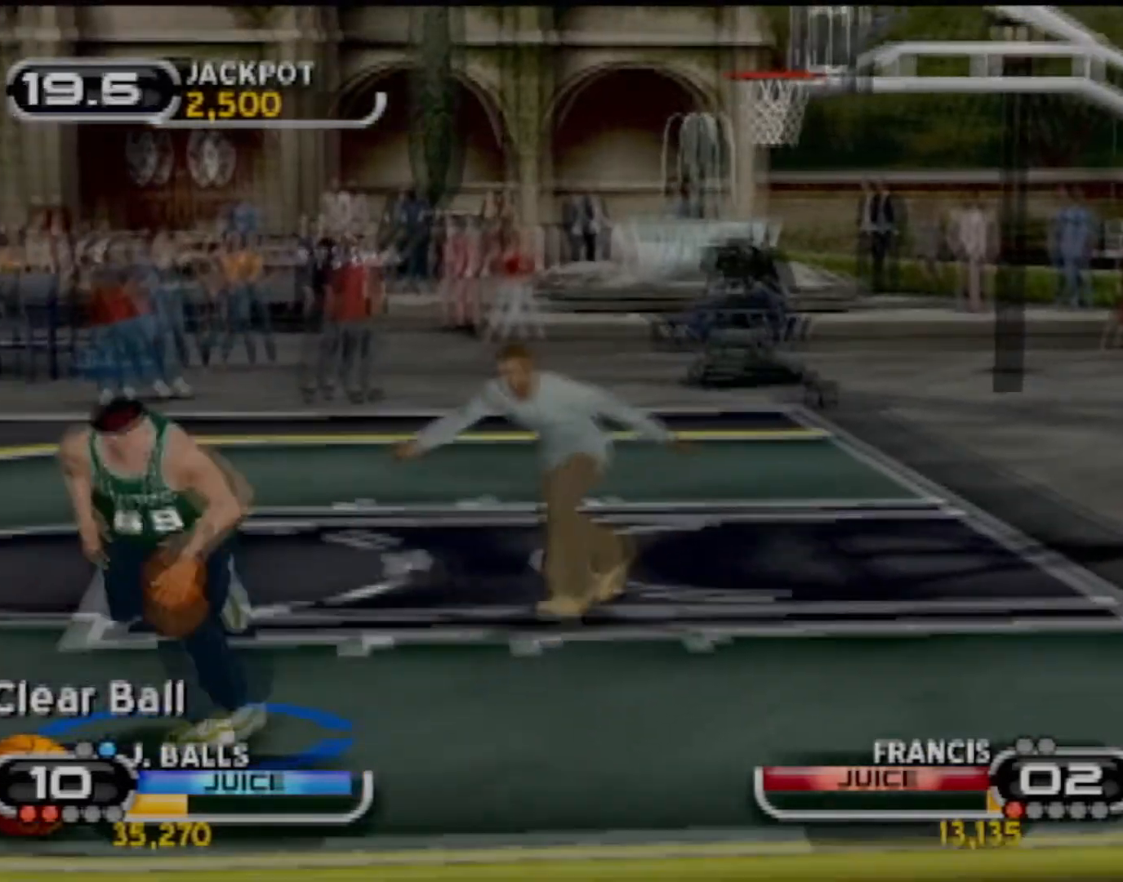
{"buttons": [], "left_stick": "up-right", "events": [[67, "left_stick", "center"], [100, "SQUARE", "up"], [334, "left_stick", "up-right"]]}
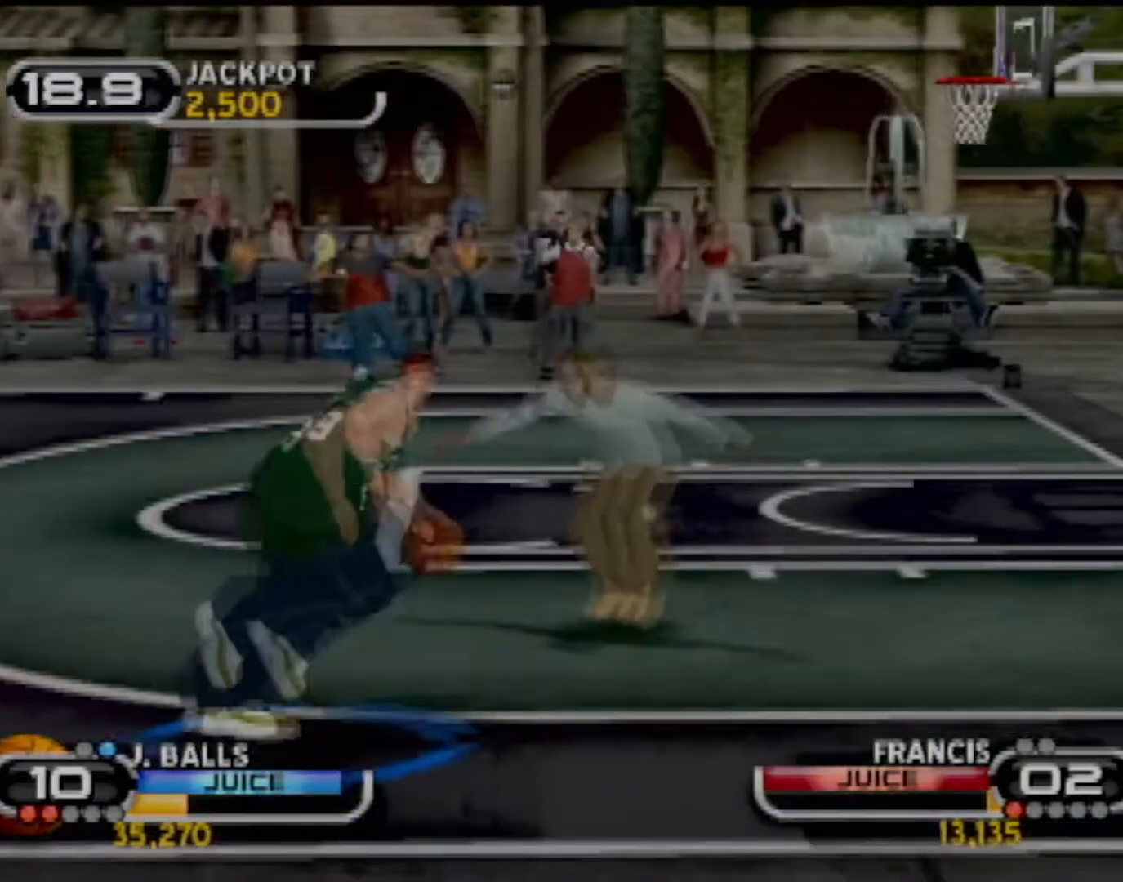
{"buttons": ["CIRCLE", "R2"], "left_stick": "up-right", "events": [[34, "R2", "down"], [334, "CIRCLE", "down"]]}
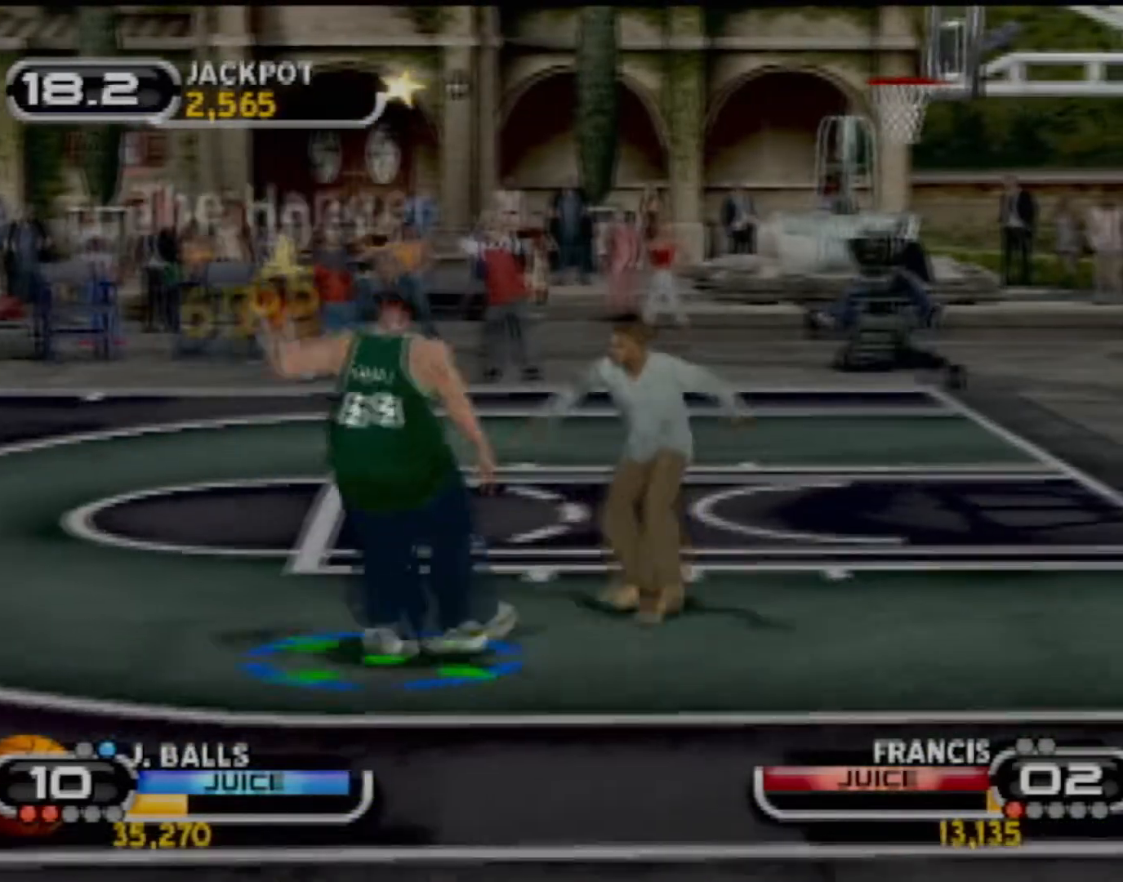
{"buttons": ["CIRCLE", "R2"], "left_stick": "center", "events": [[67, "left_stick", "center"]]}
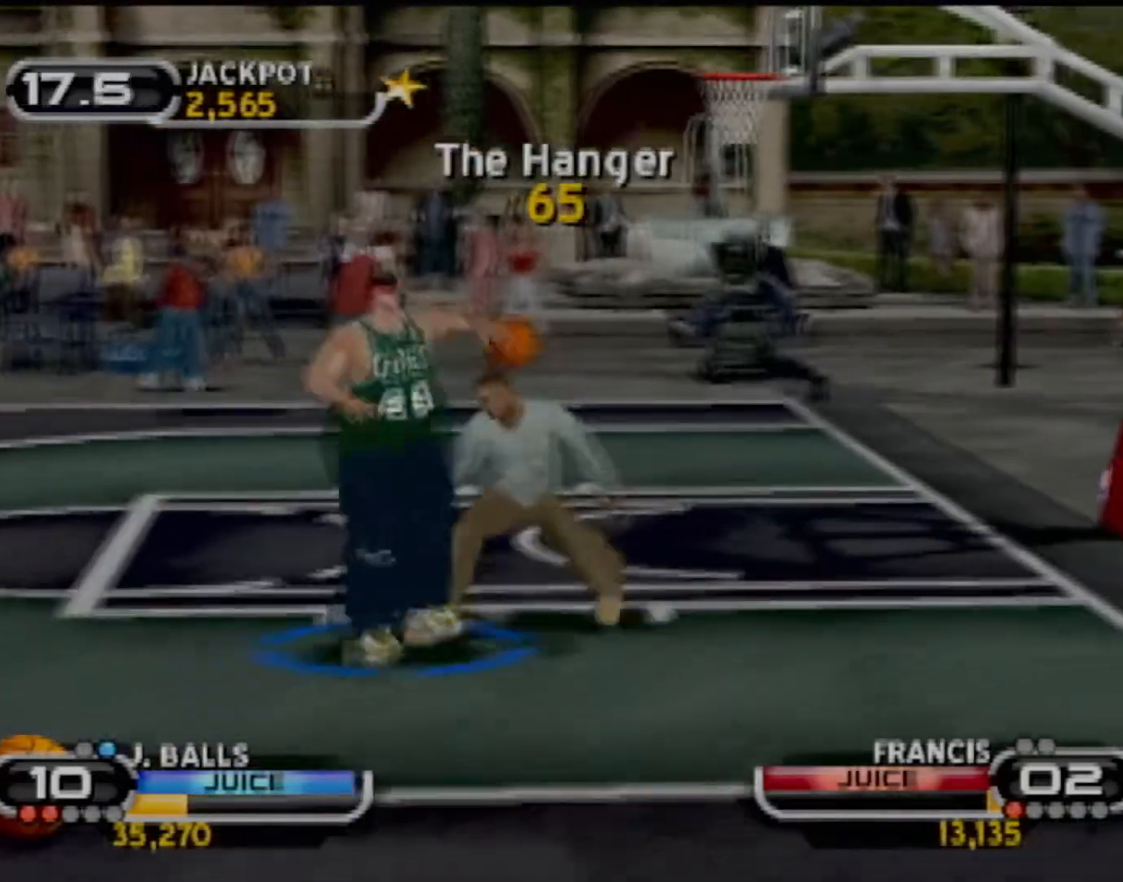
{"buttons": [], "left_stick": "center", "events": [[167, "CIRCLE", "up"], [201, "R2", "up"]]}